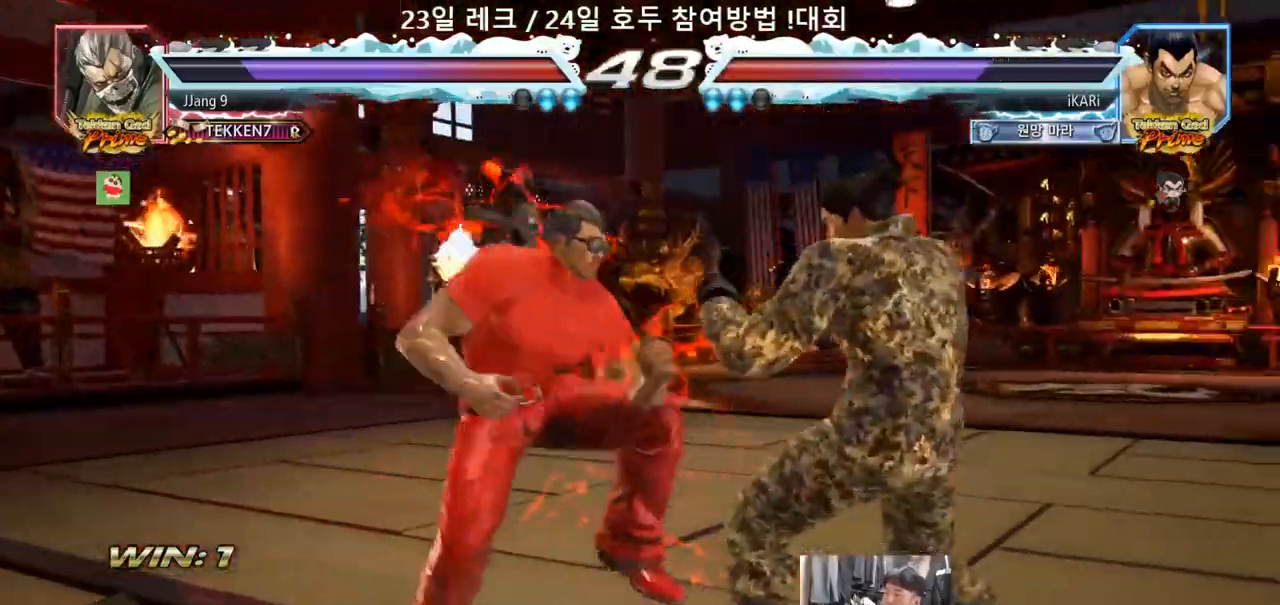
Gameplay with a controller (arcade stick); each line is a JSON object with the inputs held at the frame after it. "events" lists button and stick changes between this image and that frame as [ms after this image, input, new state], when the widget could be followed in between. Not read: L3 R3.
{"buttons": [], "left_stick": "right", "events": []}
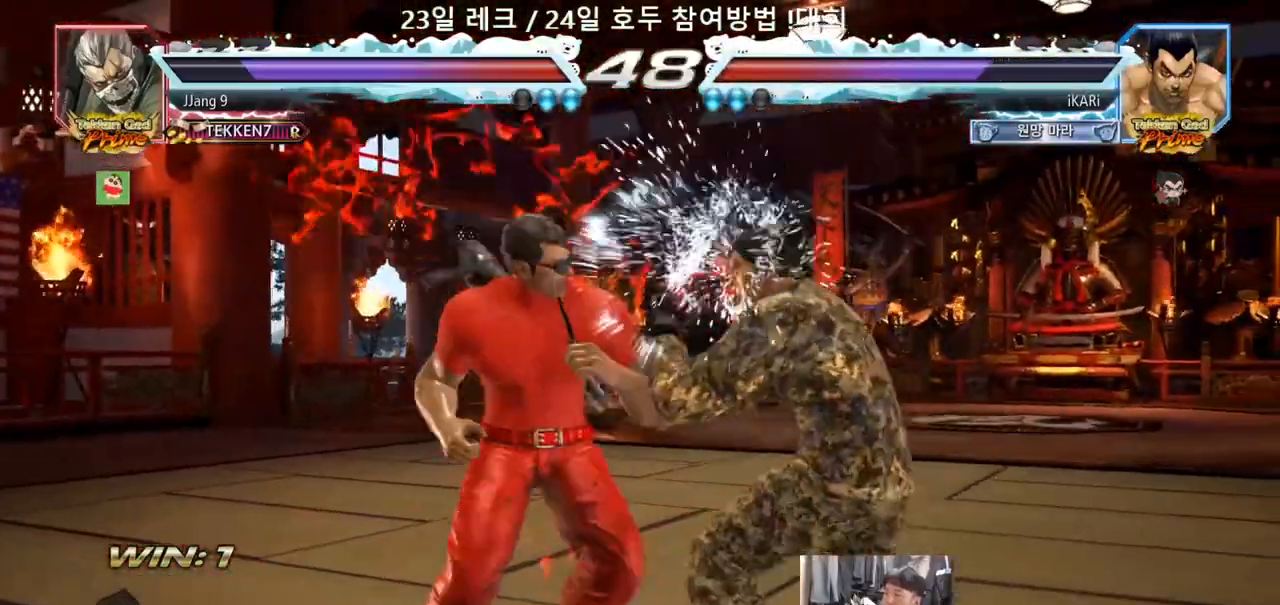
{"buttons": ["TRIANGLE"], "left_stick": "center"}
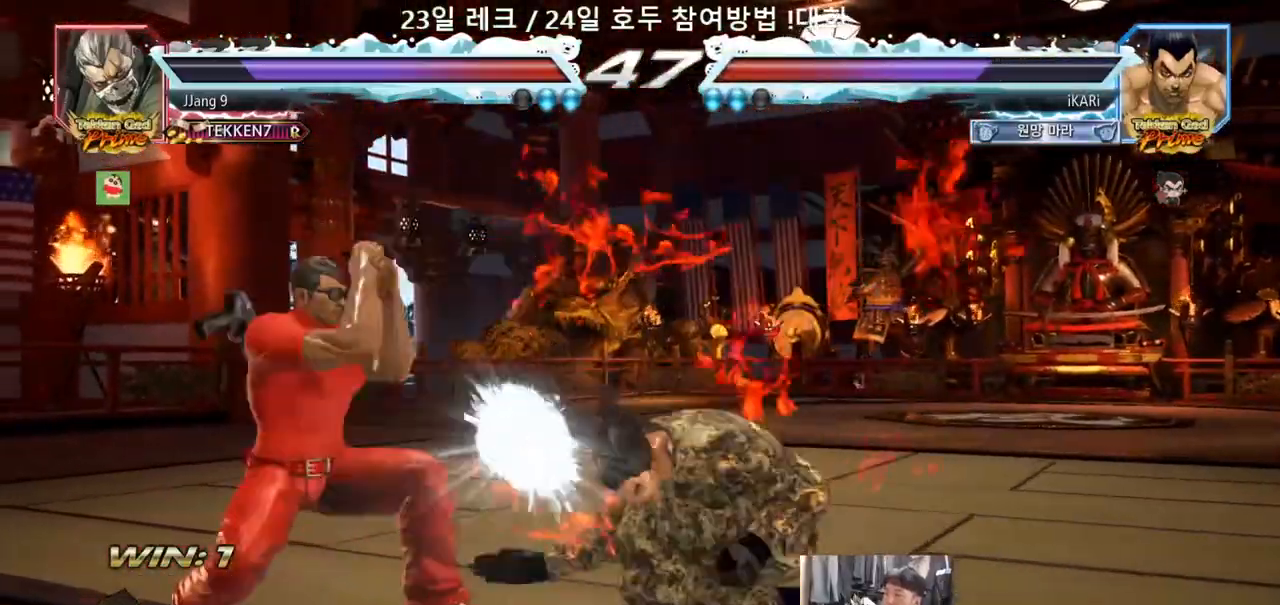
{"buttons": [], "left_stick": "right", "events": [[33, "TRIANGLE", "up"], [350, "left_stick", "right"], [400, "left_stick", "center"], [483, "left_stick", "right"]]}
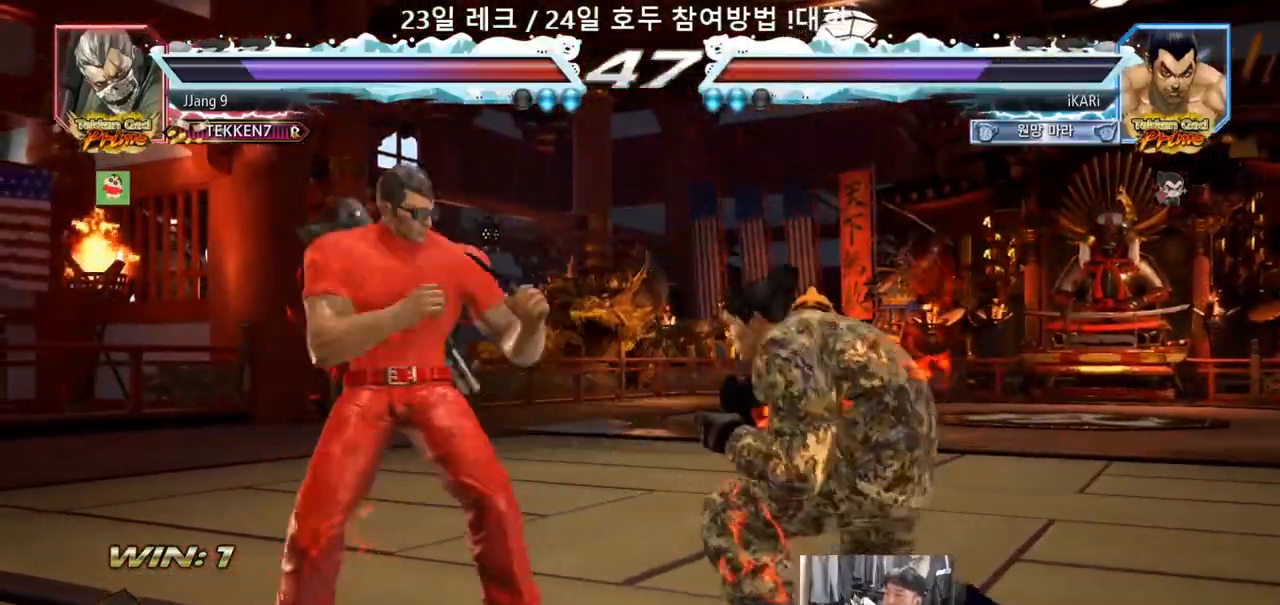
{"buttons": [], "left_stick": "left", "events": [[383, "left_stick", "center"], [467, "left_stick", "left"]]}
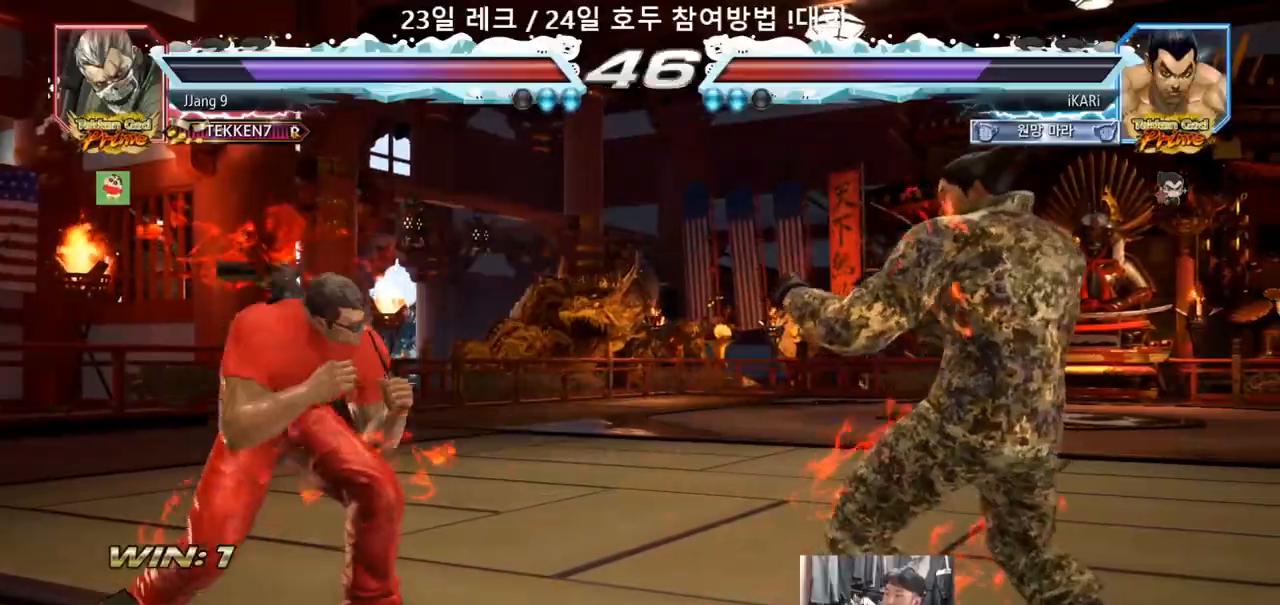
{"buttons": [], "left_stick": "down-left"}
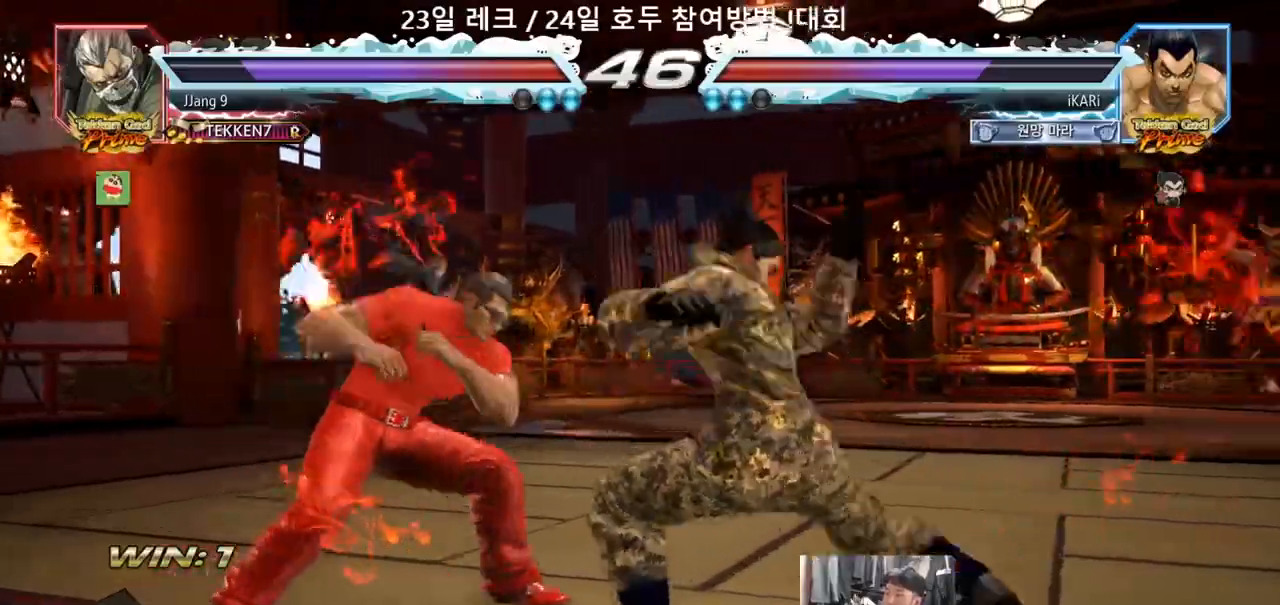
{"buttons": [], "left_stick": "right"}
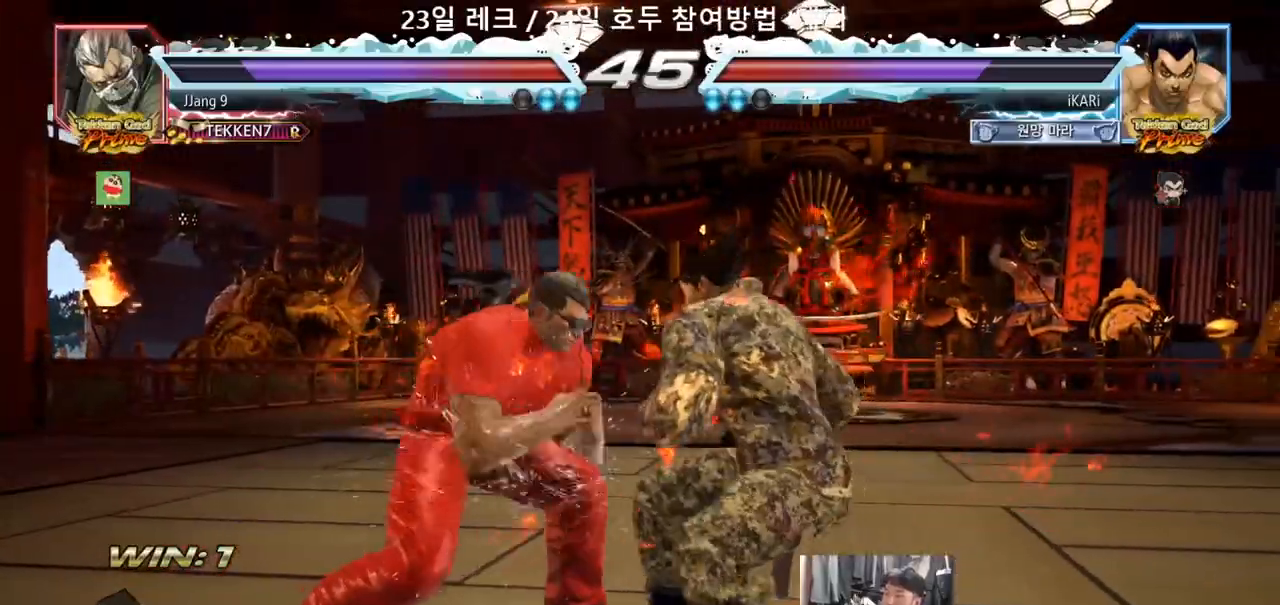
{"buttons": [], "left_stick": "center", "events": [[450, "left_stick", "center"]]}